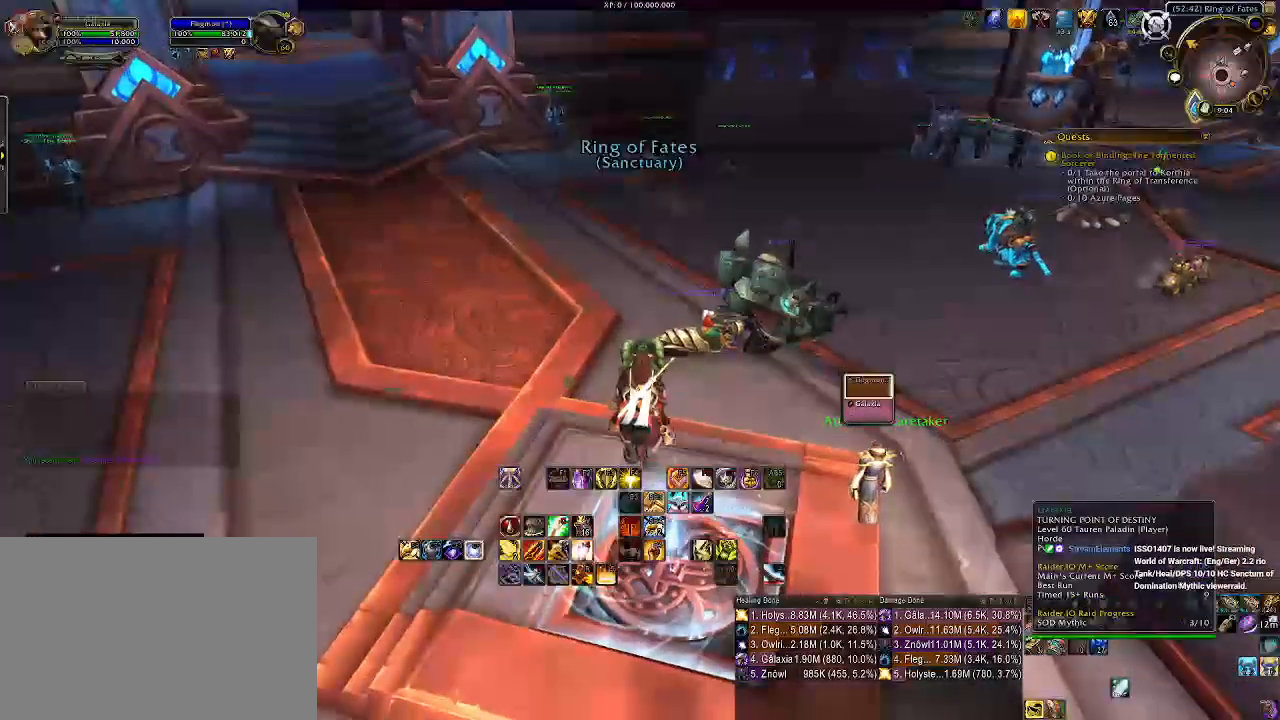
Gameplay with keyboard and mouse; each line is a JSON object with the keys and mouse buttons held at the frame after it. "events" lists presses ("down") and releases ("up") of "1", "2", "3", "4", "5", "a", "alt", "b", "c", "ctrl", "d", "e", "f", "g", "q", "r", "s", "shift", "space", "t", "tab", "v", "w", "x", "z", "mouse_left", "mouse_wheel" and "mouse_right" between this image and that frame as [ms after this image, input, new state], when the widget could be followed in between. "mouse_left", "mouse_wheel", "mouse_right" = the "left", "wheel", "right" buttons of the "mouse" list. No other keys are recorded. "wheel" means that the mouse wheel is clicked or scrolled. Mouse movement is not recorded.
{"keys": [], "mouse": ["left", "right"], "events": []}
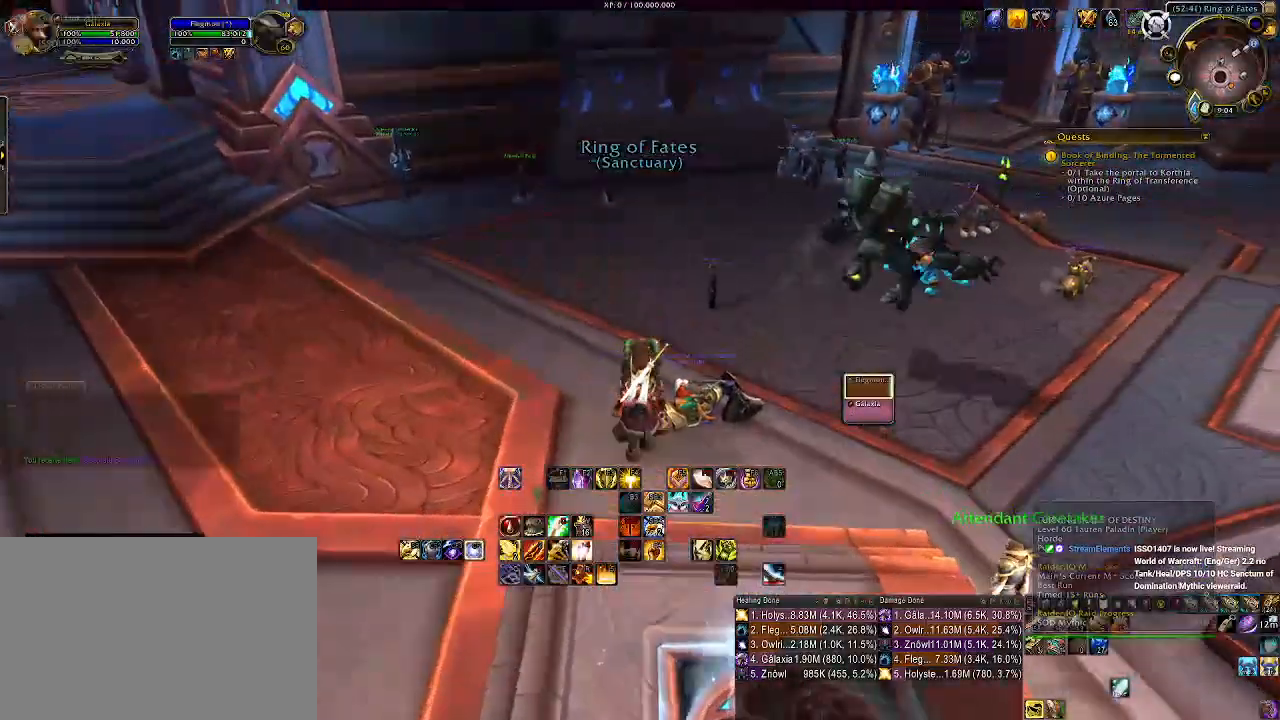
{"keys": [], "mouse": ["right"], "events": [[350, "mouse_left", "up"]]}
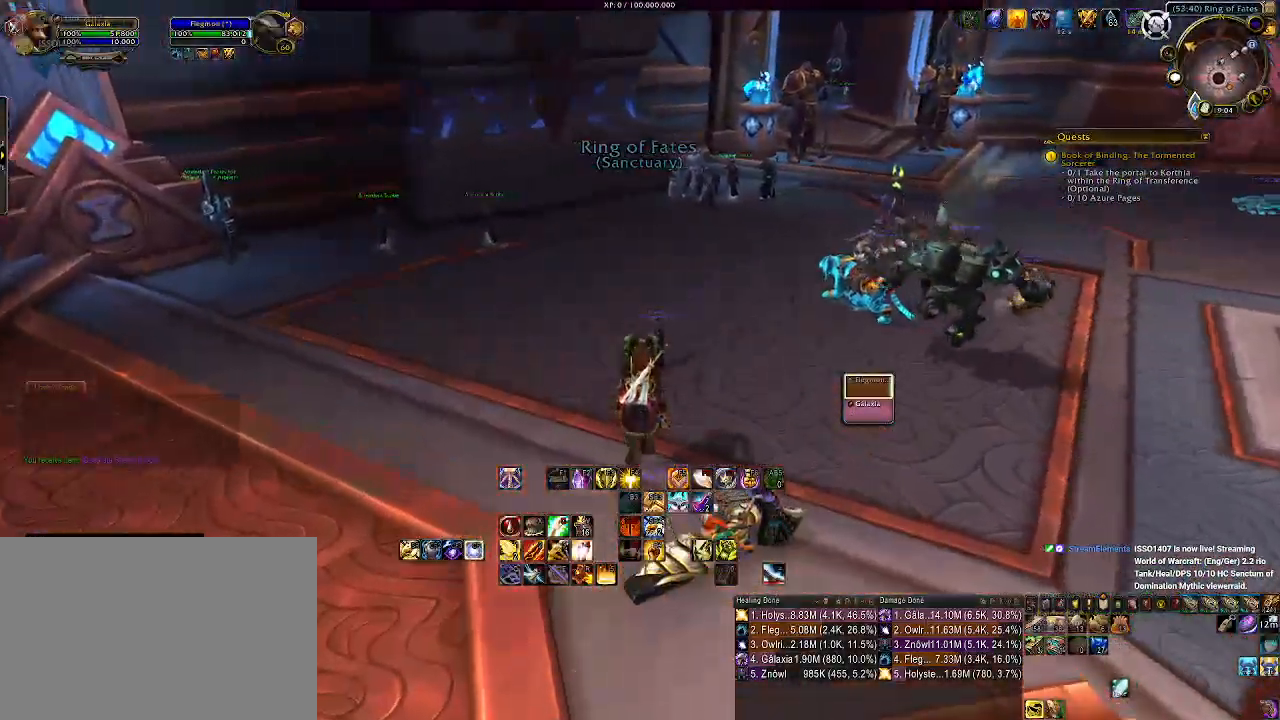
{"keys": [], "mouse": ["right"], "events": []}
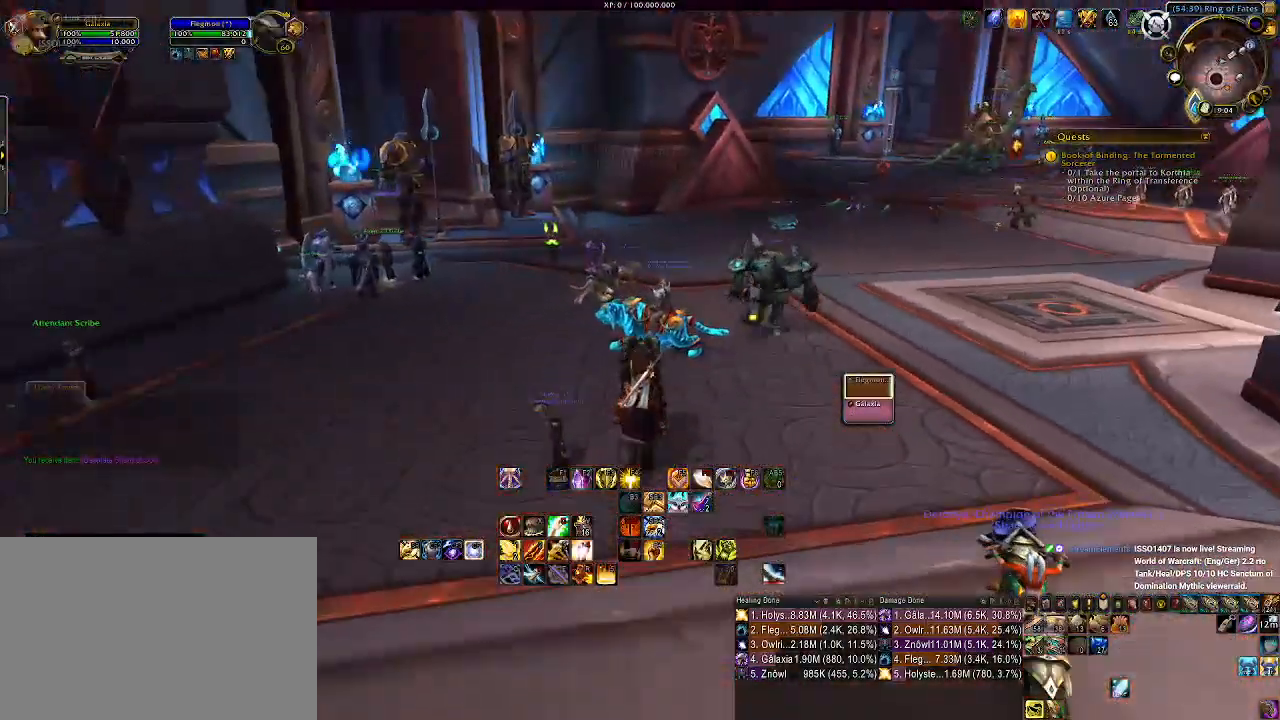
{"keys": [], "mouse": ["right"], "events": []}
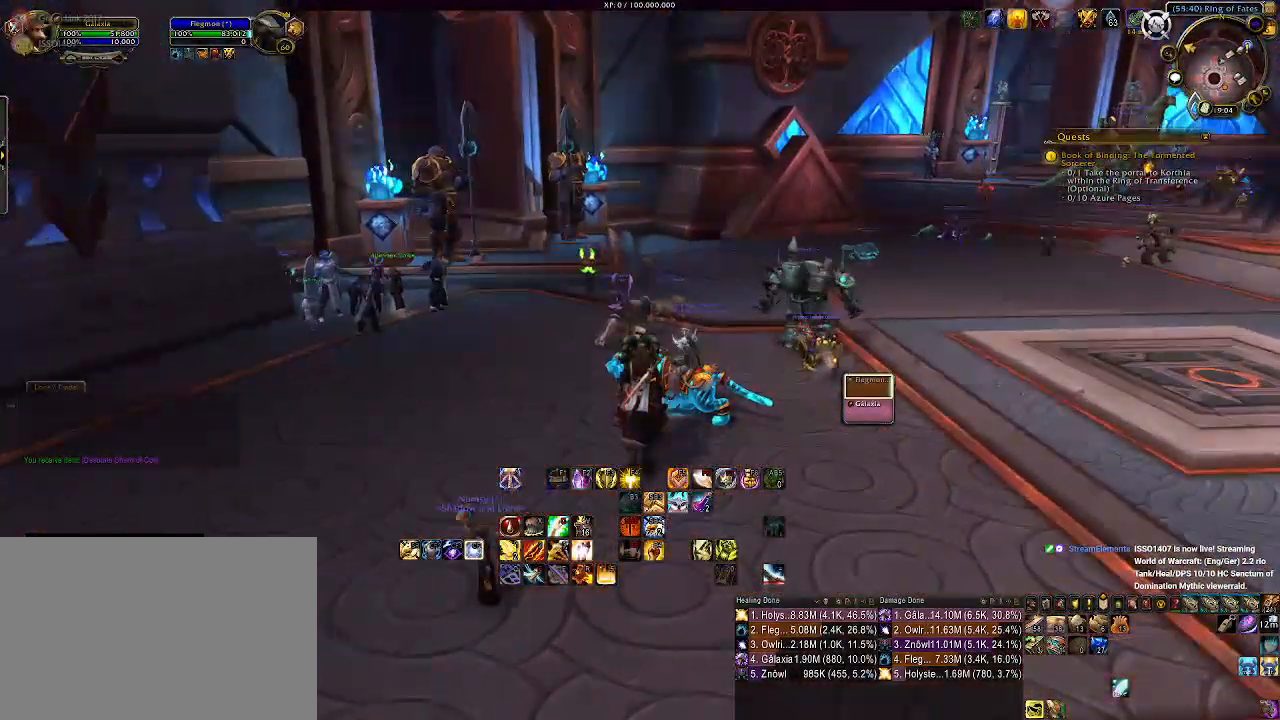
{"keys": [], "mouse": ["right"], "events": []}
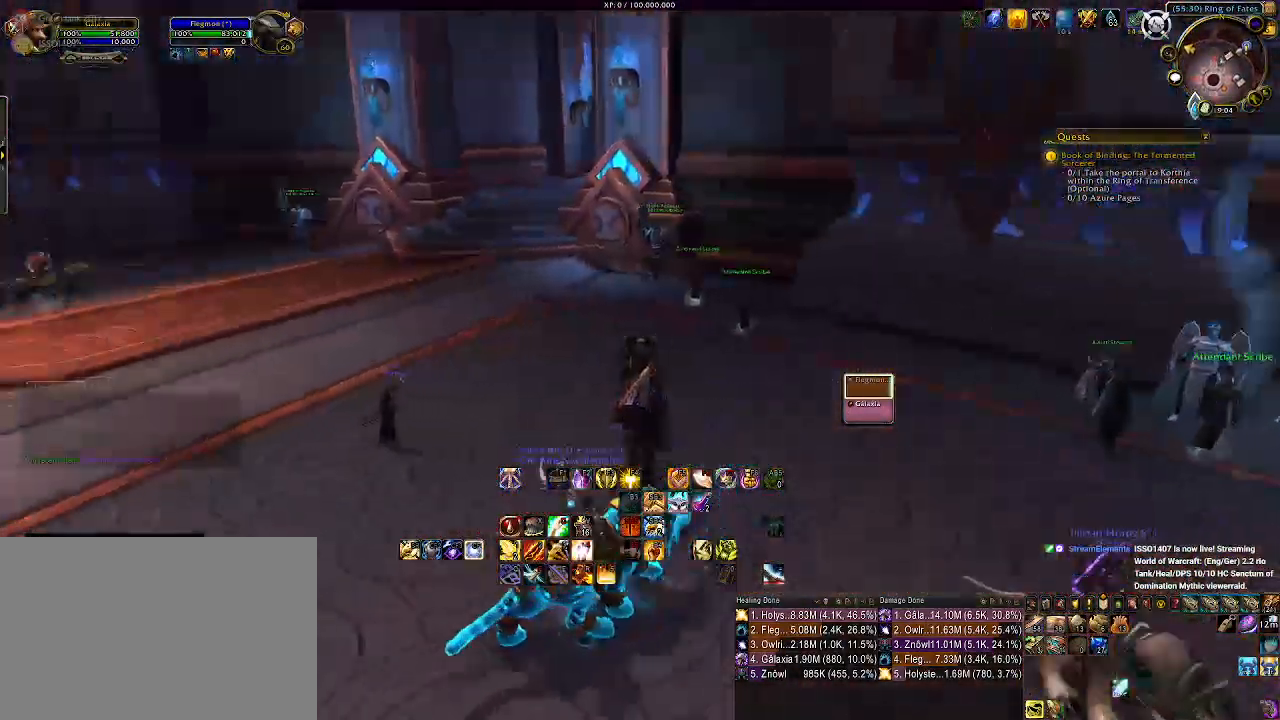
{"keys": [], "mouse": ["right"], "events": []}
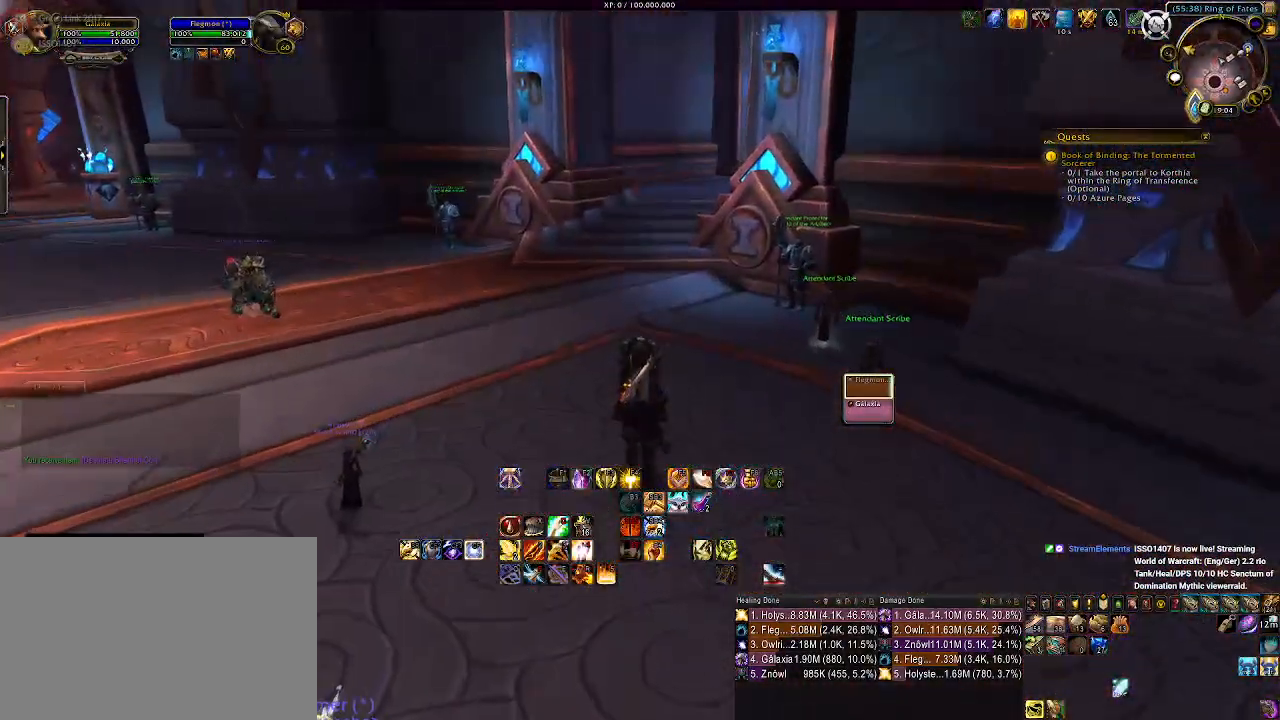
{"keys": [], "mouse": ["right"], "events": []}
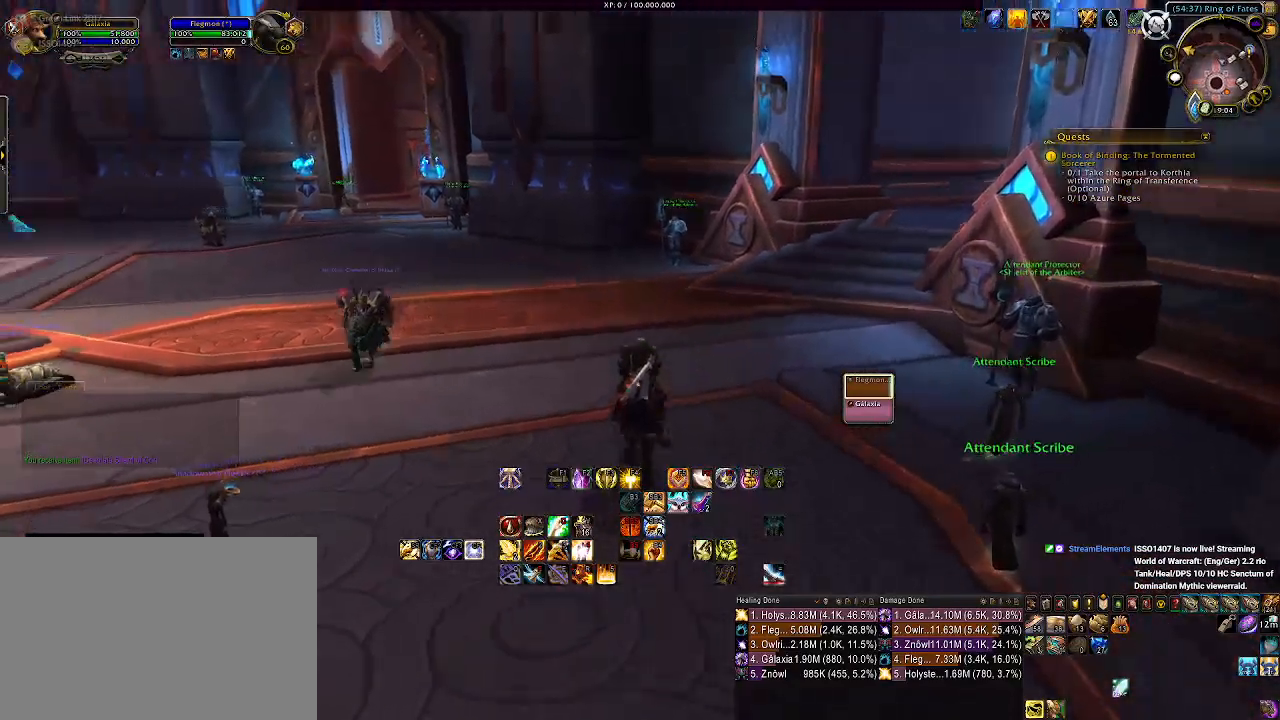
{"keys": [], "mouse": [], "events": [[367, "mouse_right", "up"]]}
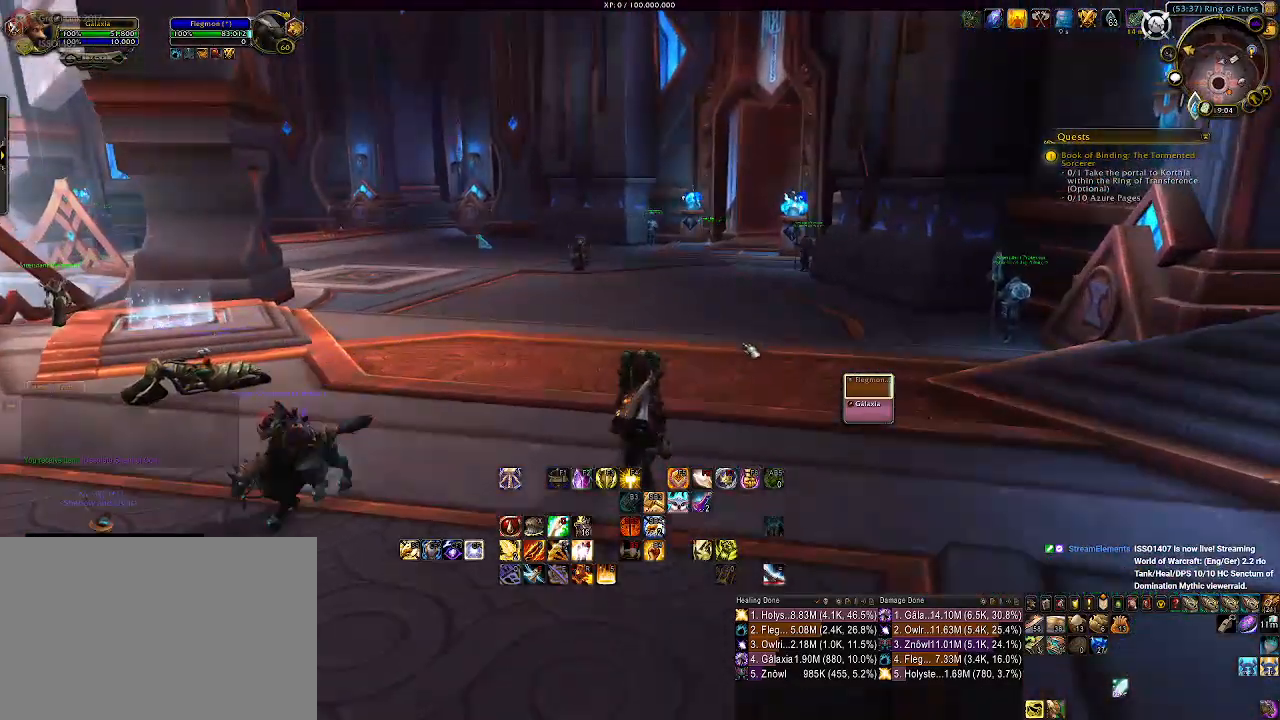
{"keys": [], "mouse": [], "events": []}
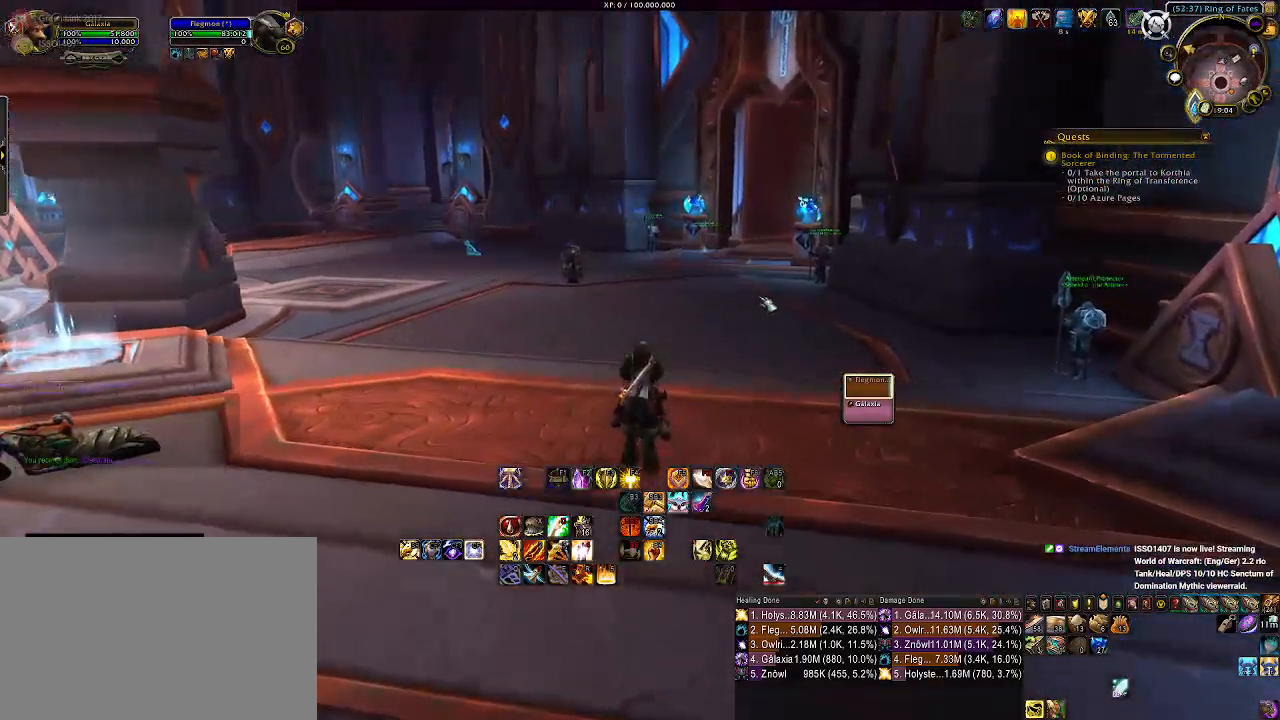
{"keys": [], "mouse": ["right"], "events": [[133, "mouse_right", "down"]]}
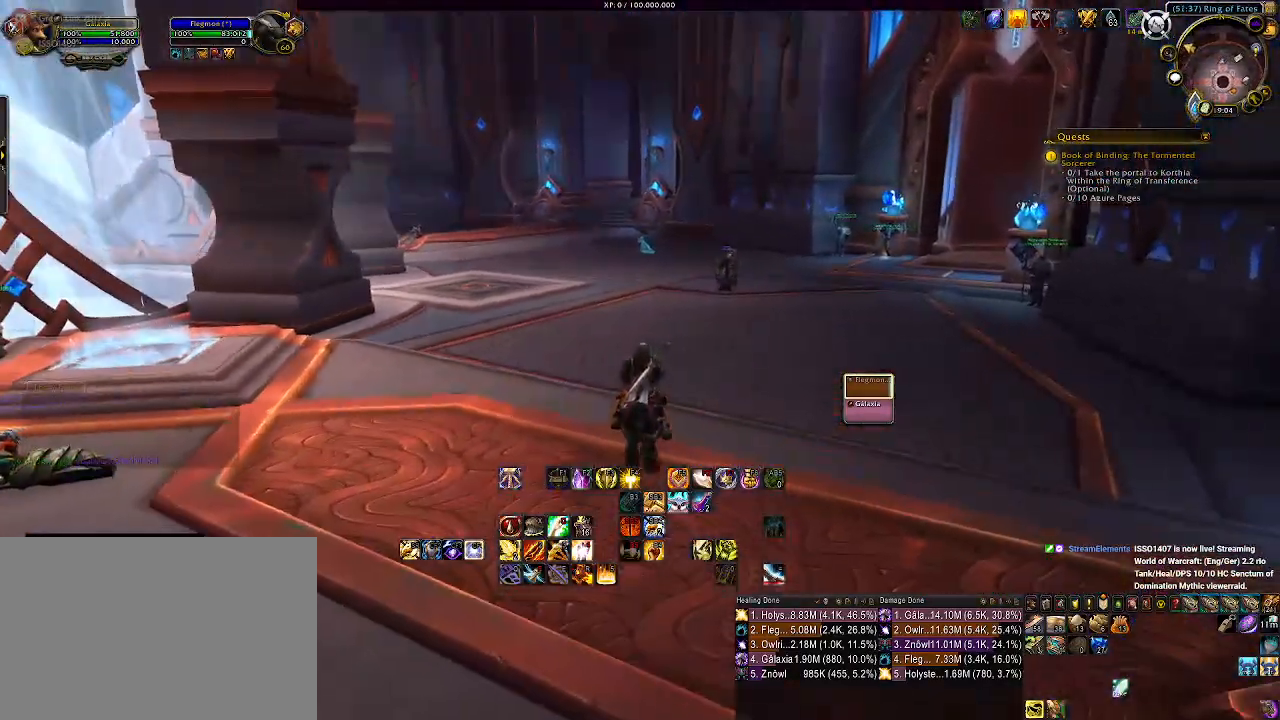
{"keys": [], "mouse": ["right"], "events": []}
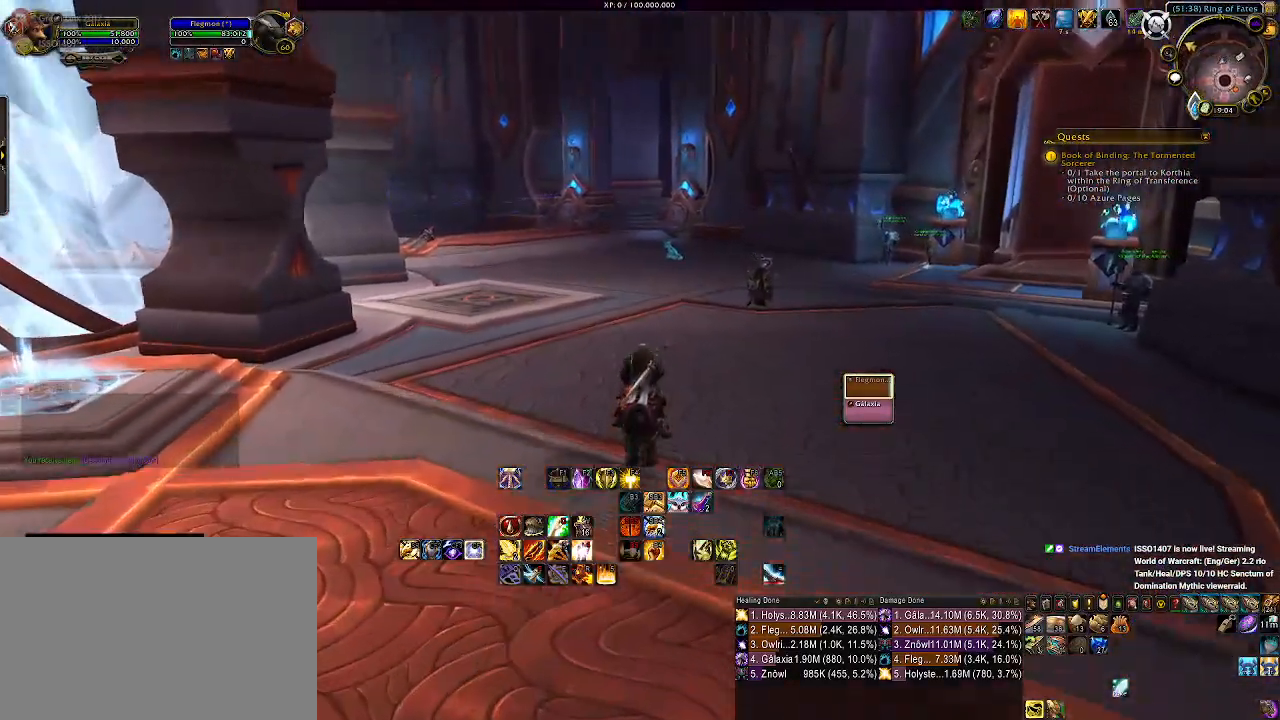
{"keys": [], "mouse": ["right"], "events": []}
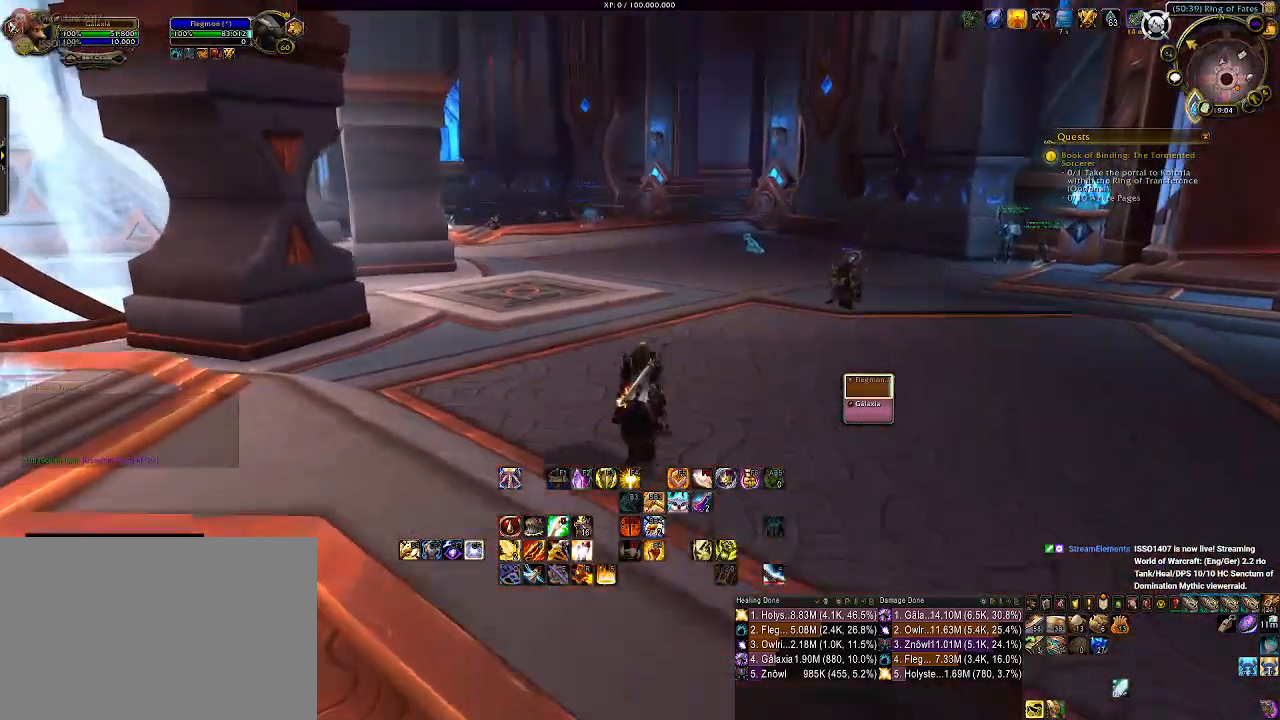
{"keys": [], "mouse": [], "events": [[317, "mouse_right", "up"]]}
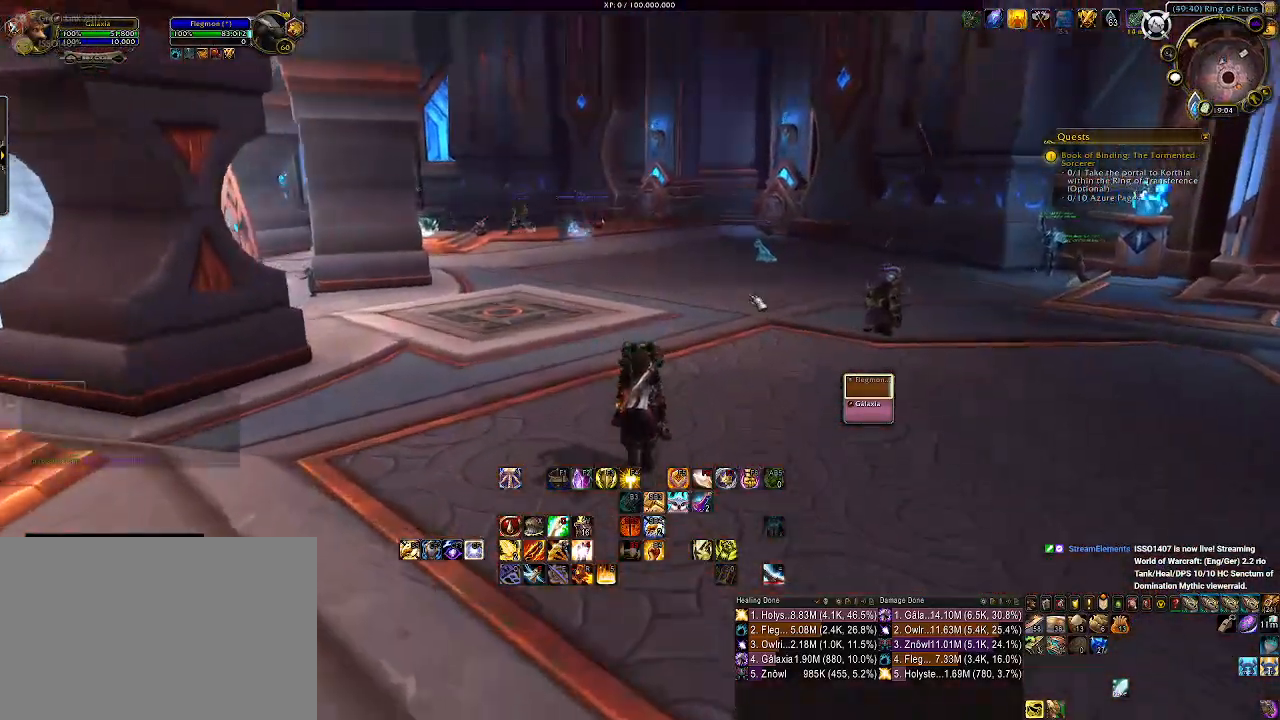
{"keys": [], "mouse": [], "events": []}
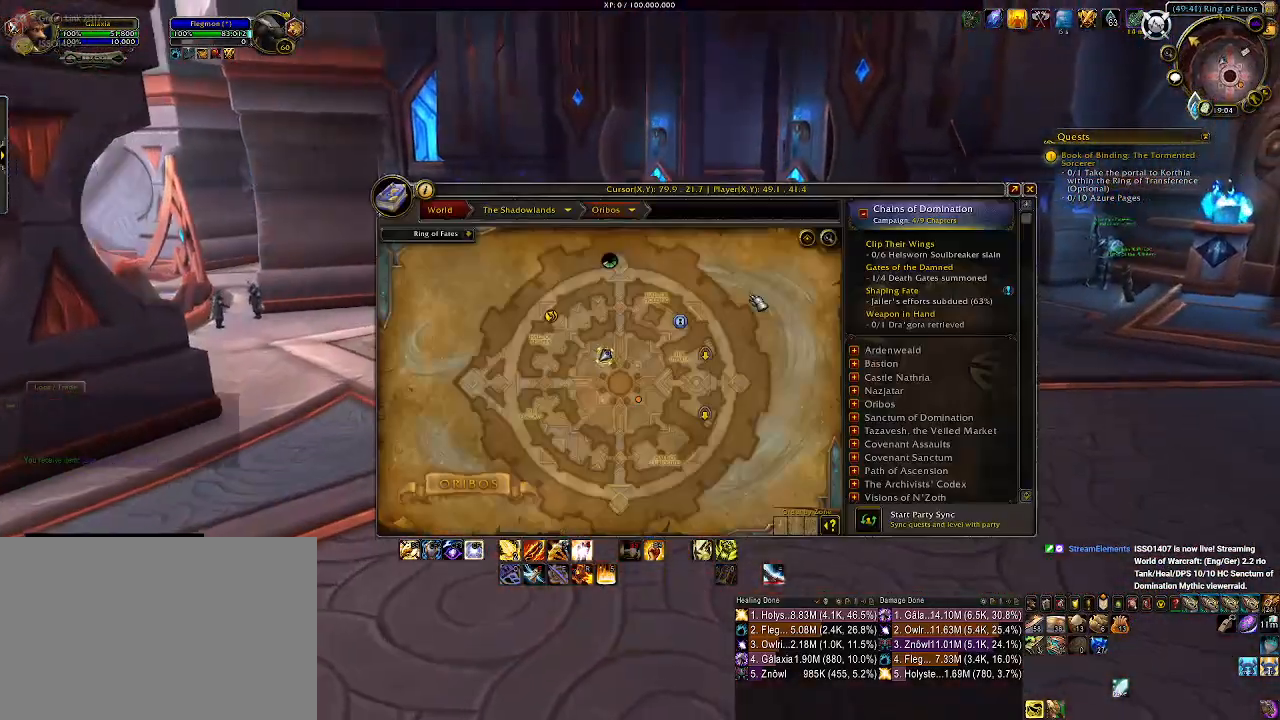
{"keys": [], "mouse": [], "events": []}
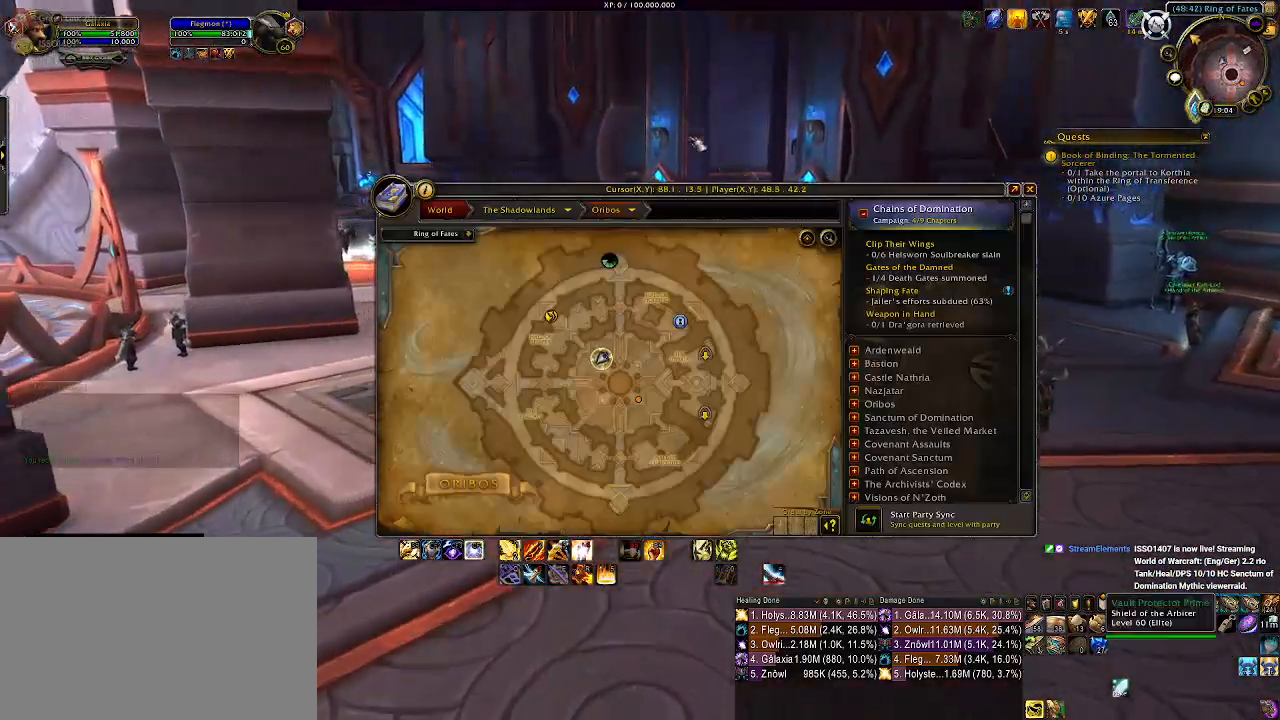
{"keys": [], "mouse": [], "events": []}
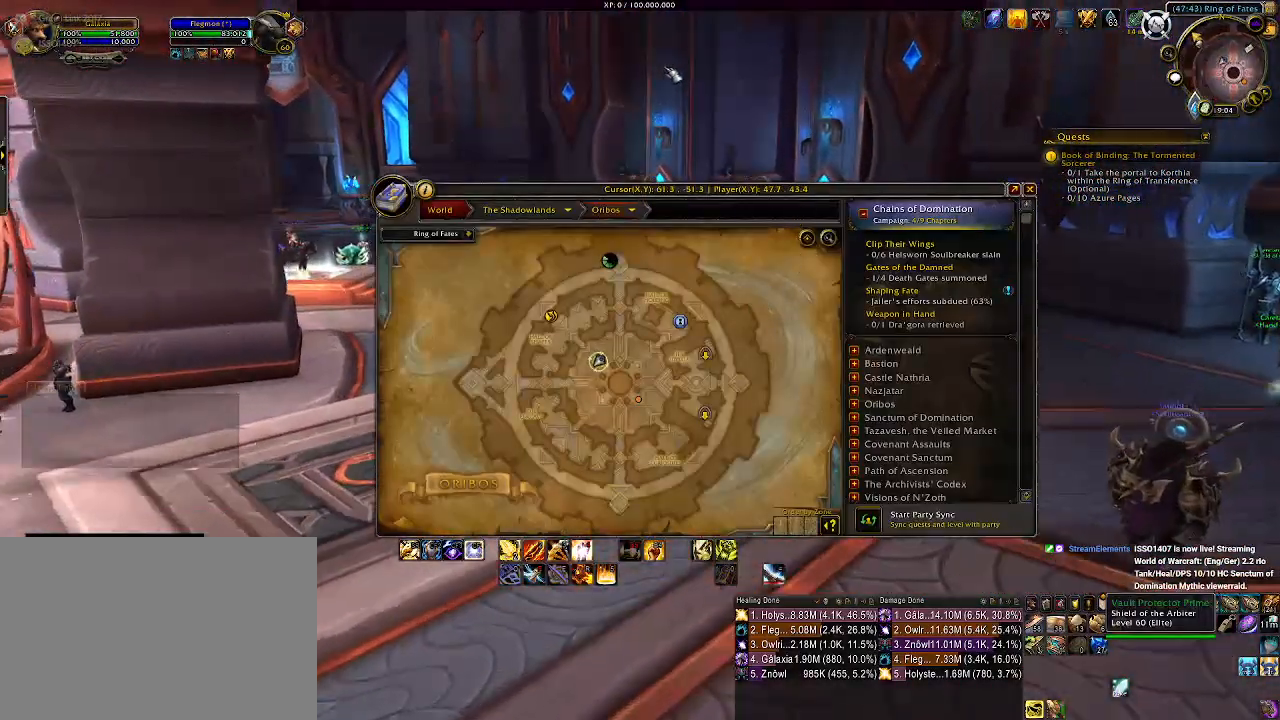
{"keys": [], "mouse": ["right"], "events": [[317, "mouse_right", "down"]]}
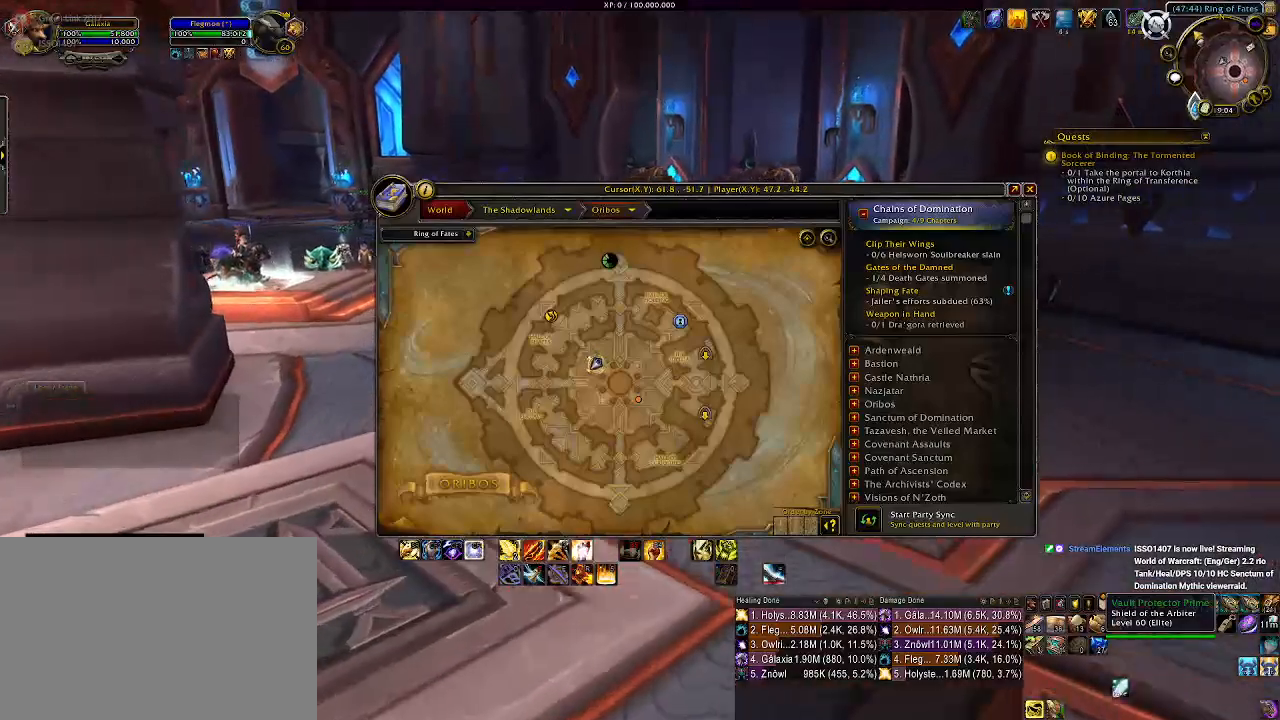
{"keys": [], "mouse": ["right"], "events": []}
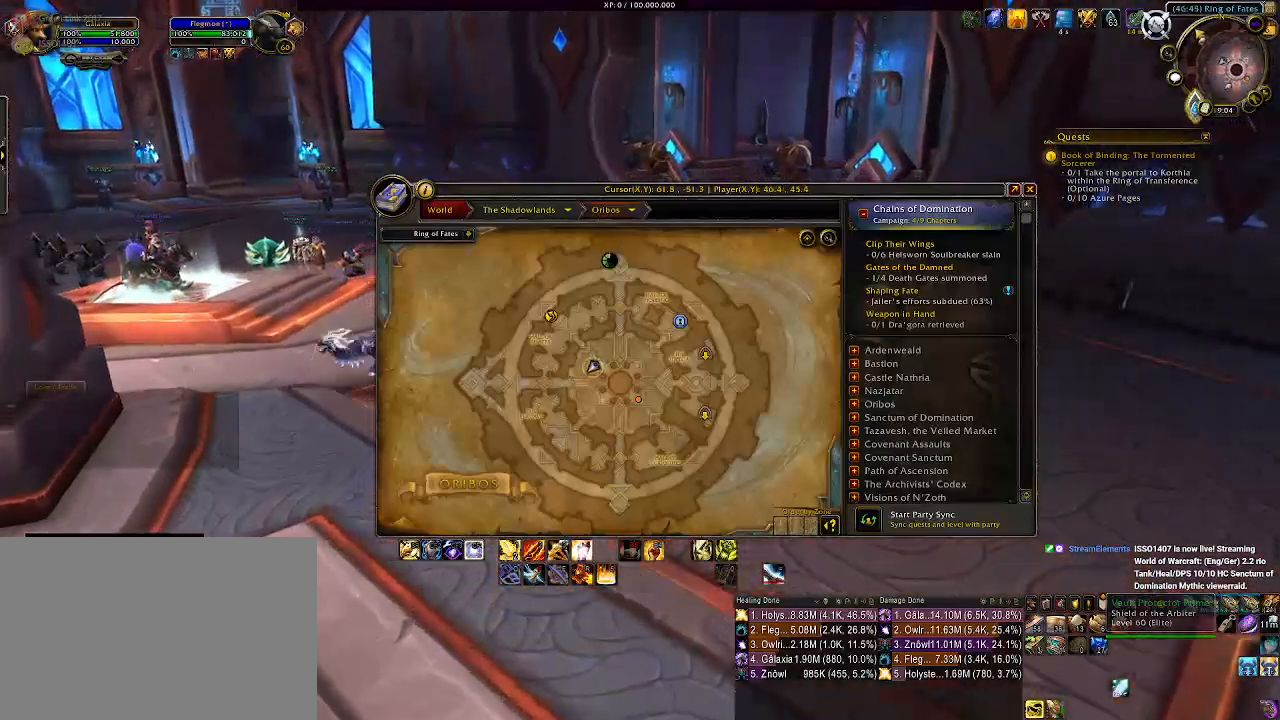
{"keys": [], "mouse": []}